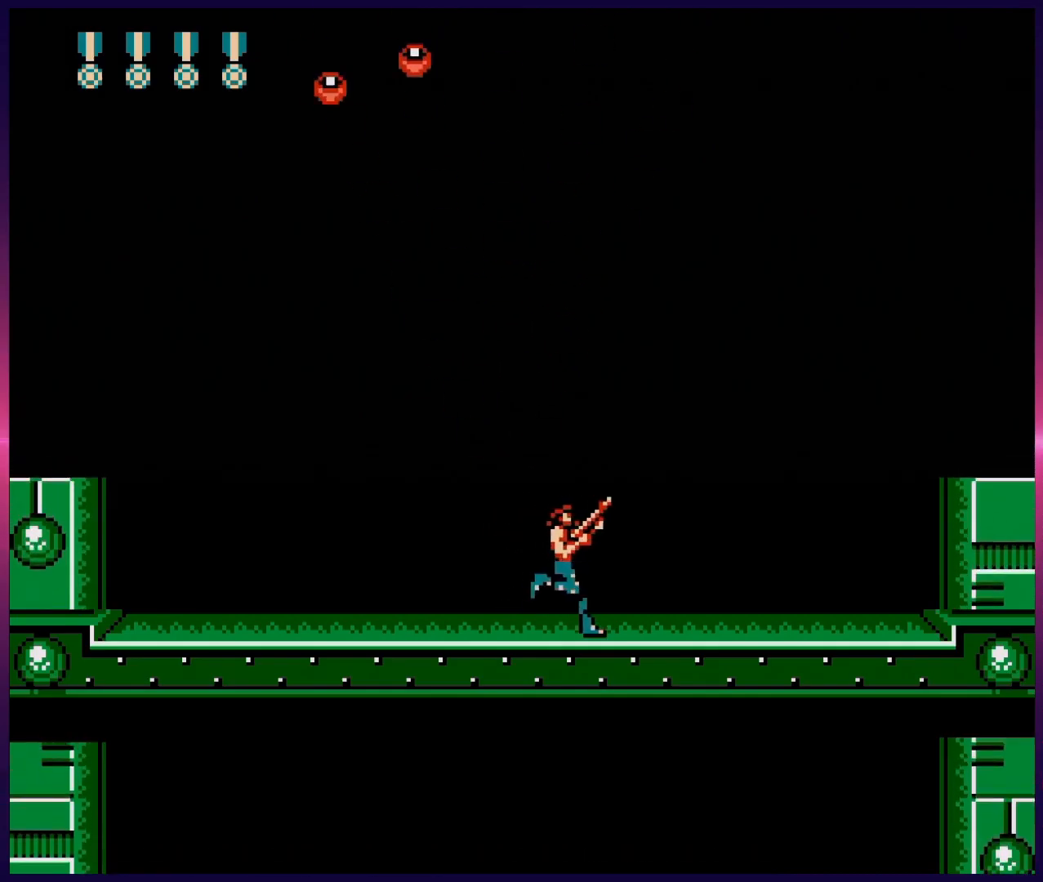
Gameplay with a controller (Nintendo layout); each line is a JSON object with the inputs held at the frame after it. "events" lists button and stick changes between this image and that frame as [ms after this image, input, new state], when the widget could be followed in between. Not read: L3 R3.
{"buttons": ["B", "DPAD_UP", "DPAD_RIGHT"], "events": [[133, "B", "down"], [233, "B", "up"], [317, "B", "down"], [367, "B", "up"], [467, "B", "down"]]}
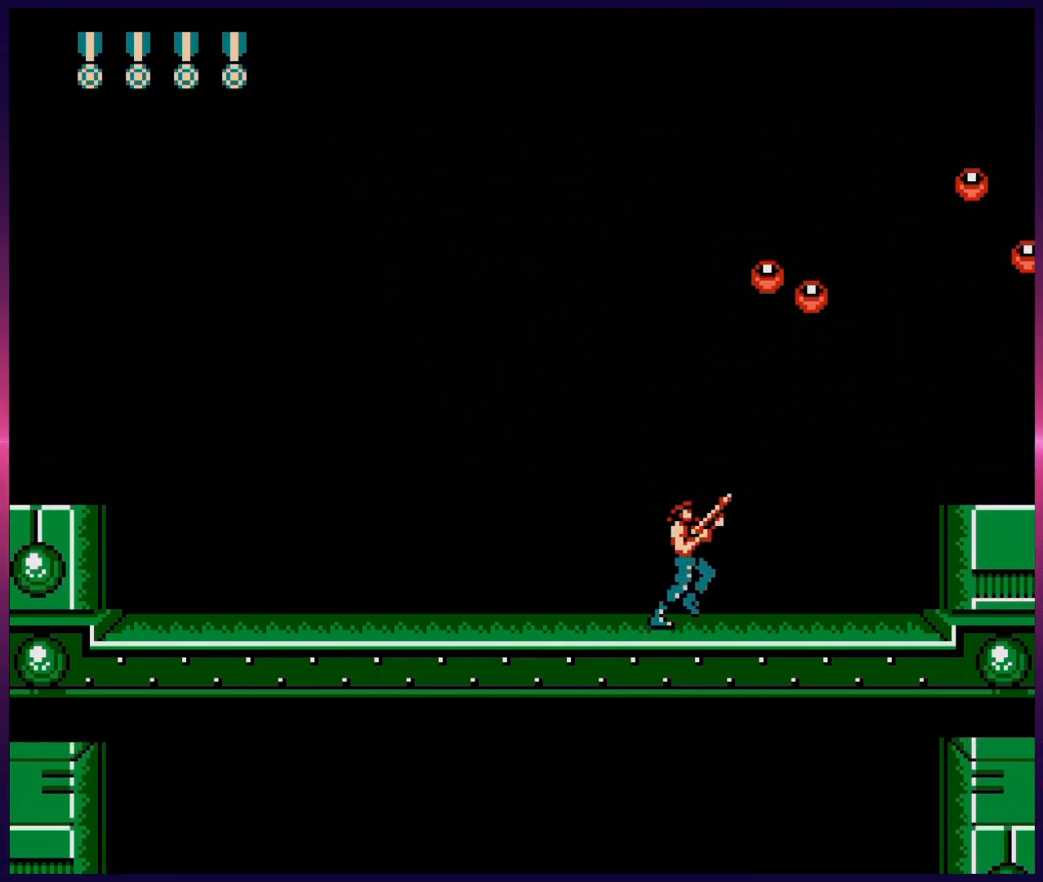
{"buttons": ["B", "DPAD_UP"], "events": [[50, "B", "up"], [133, "B", "down"], [183, "DPAD_RIGHT", "up"], [200, "B", "up"], [283, "B", "down"], [350, "B", "up"], [433, "B", "down"]]}
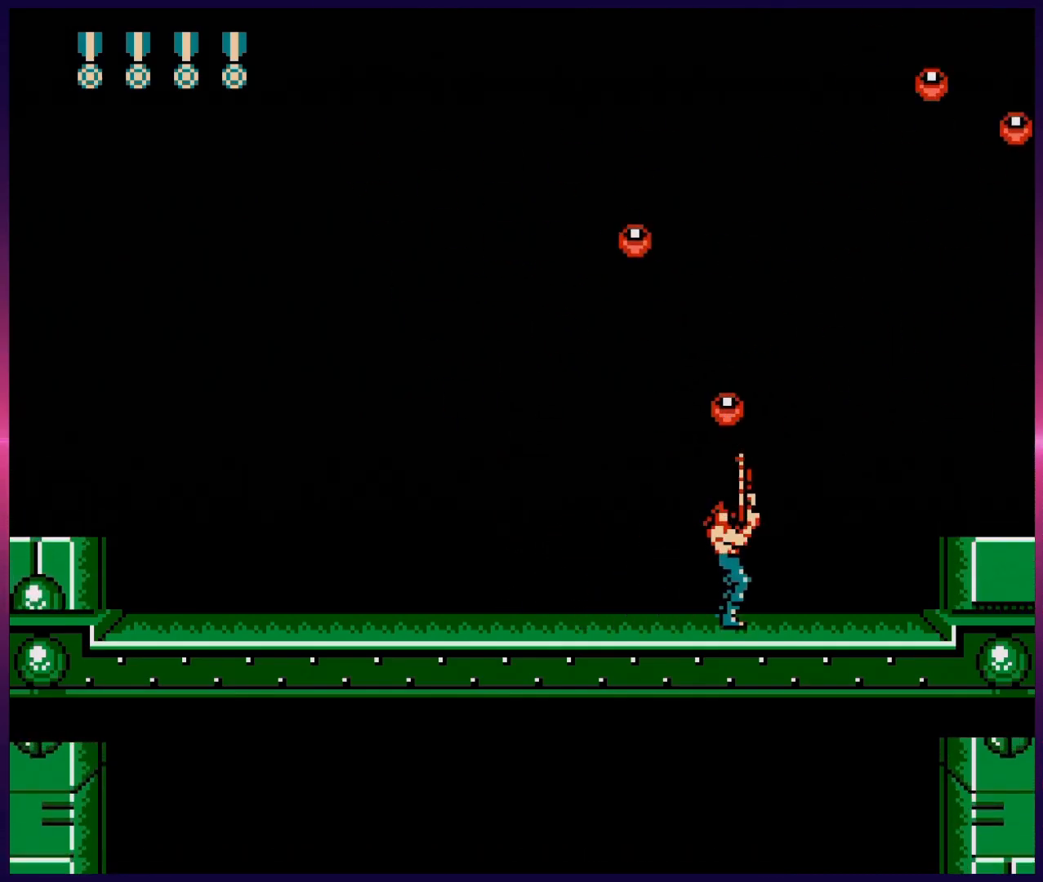
{"buttons": ["B", "DPAD_UP"], "events": [[17, "B", "up"], [100, "B", "down"], [200, "B", "up"], [217, "DPAD_RIGHT", "down"], [250, "DPAD_RIGHT", "up"], [283, "B", "down"], [383, "B", "up"], [467, "B", "down"]]}
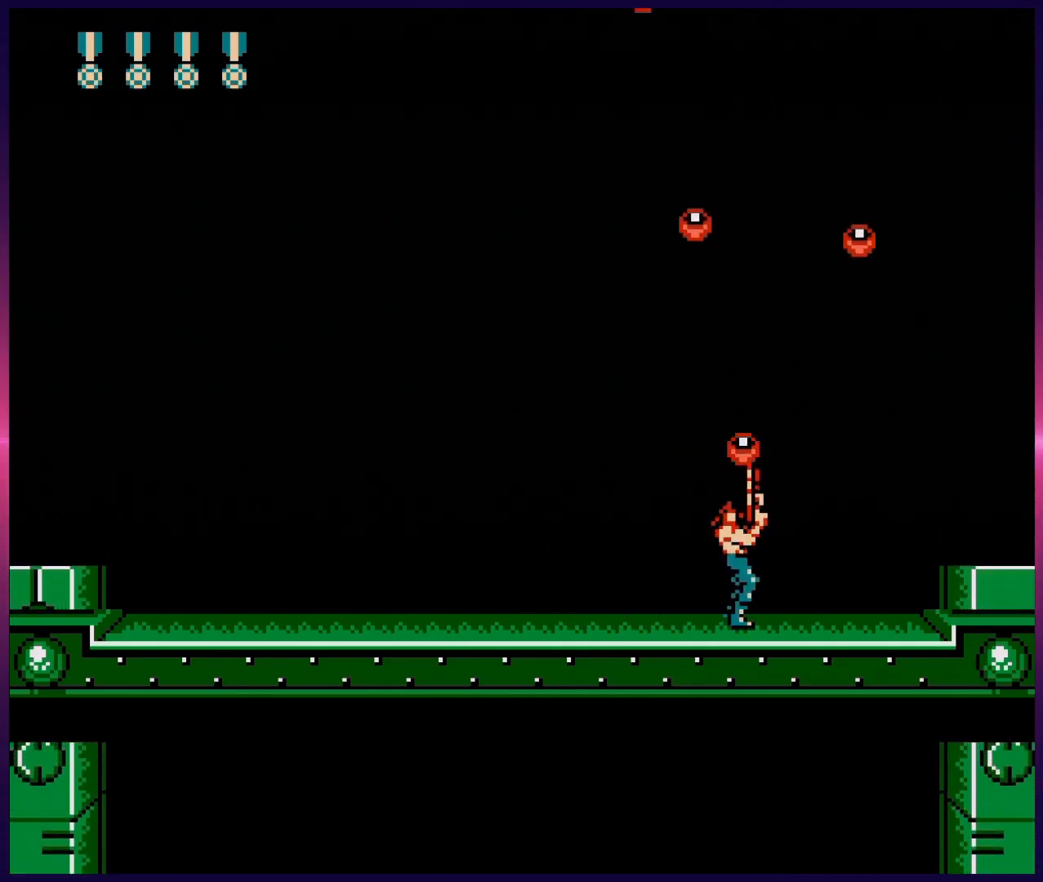
{"buttons": ["DPAD_UP"], "events": [[83, "B", "up"], [300, "DPAD_LEFT", "down"], [383, "DPAD_LEFT", "up"]]}
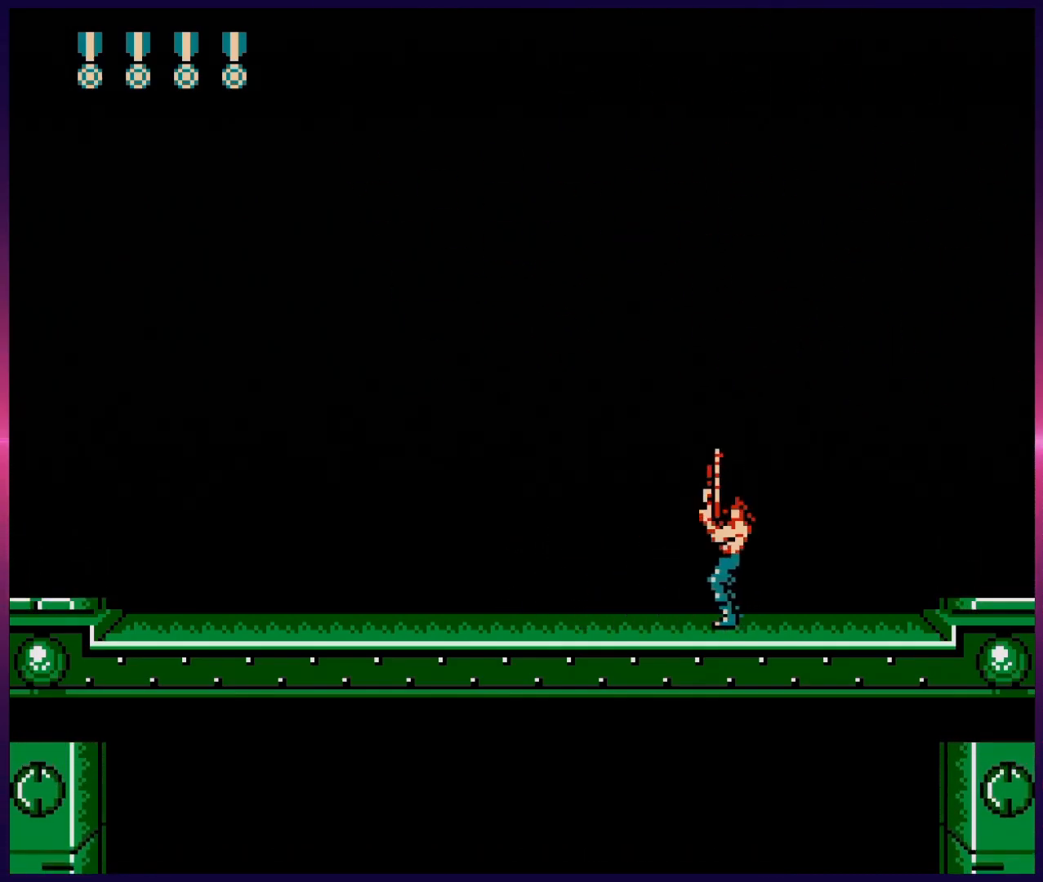
{"buttons": ["DPAD_UP", "DPAD_LEFT"], "events": [[67, "B", "down"], [183, "B", "up"], [267, "B", "down"], [317, "B", "up"], [417, "B", "down"], [467, "DPAD_LEFT", "down"], [500, "B", "up"]]}
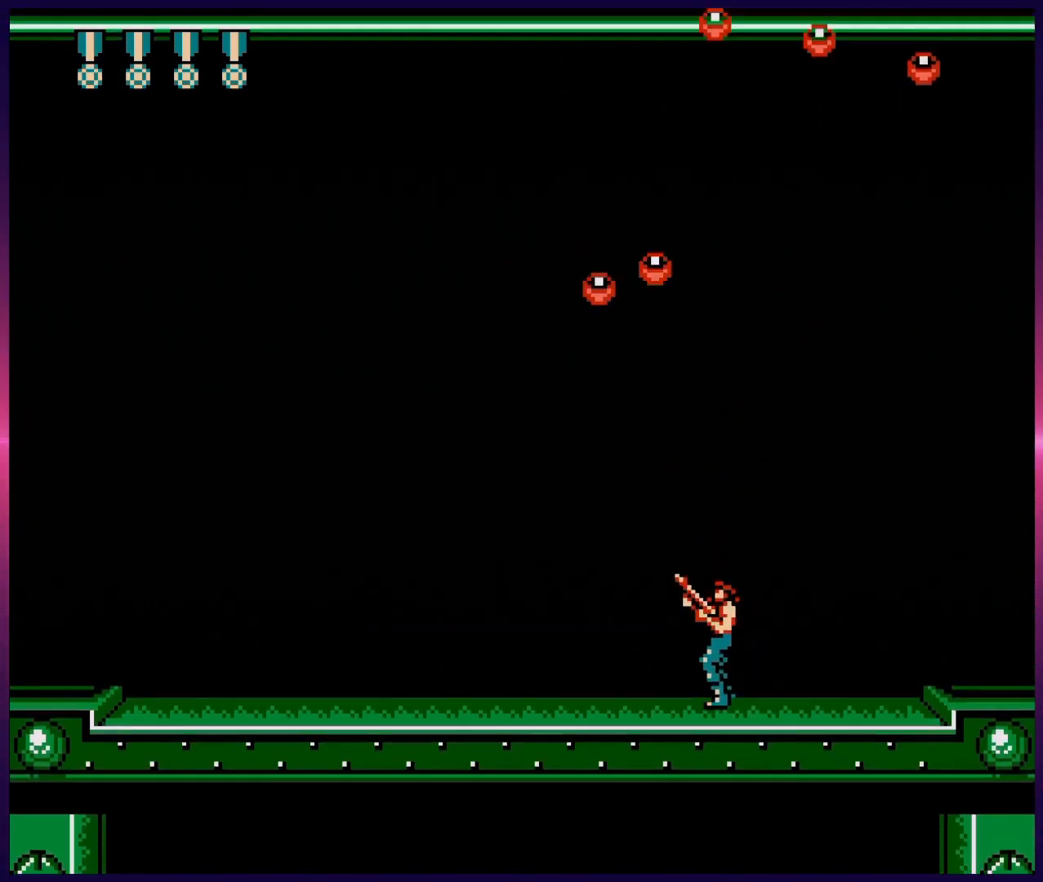
{"buttons": ["DPAD_UP"], "events": [[333, "DPAD_LEFT", "up"]]}
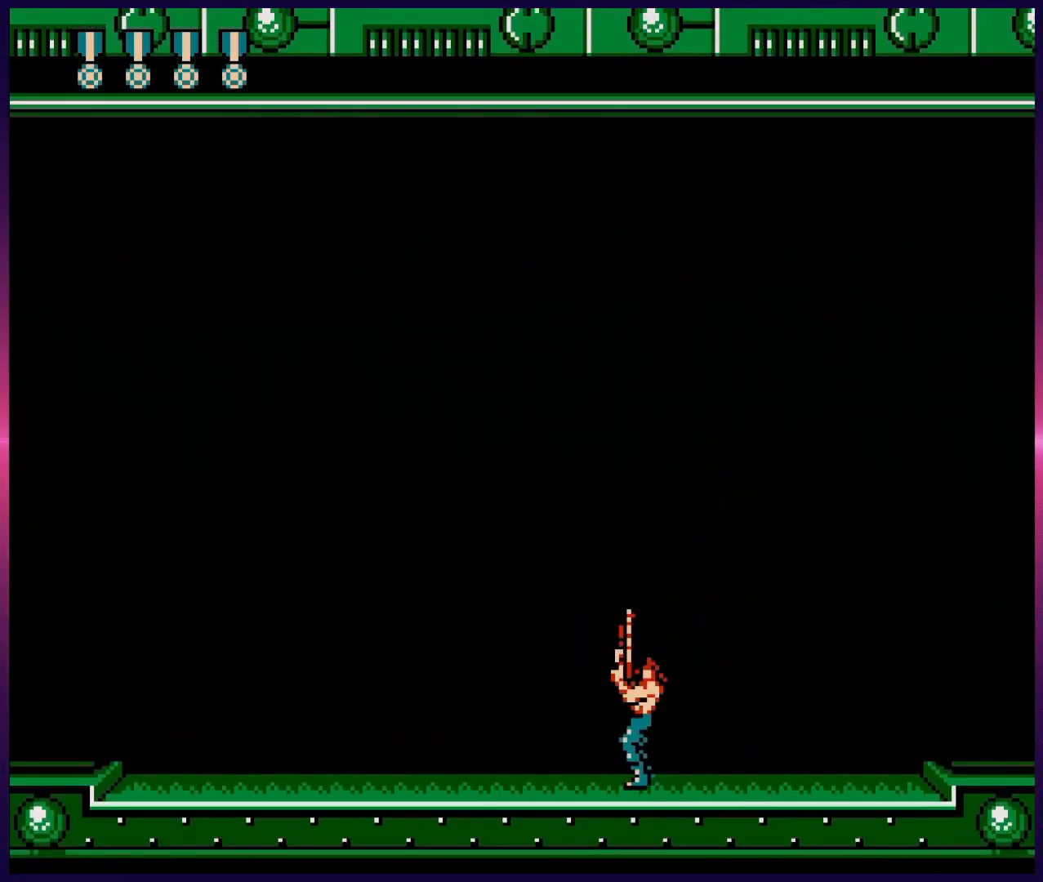
{"buttons": ["DPAD_UP"], "events": [[33, "B", "down"], [117, "B", "up"]]}
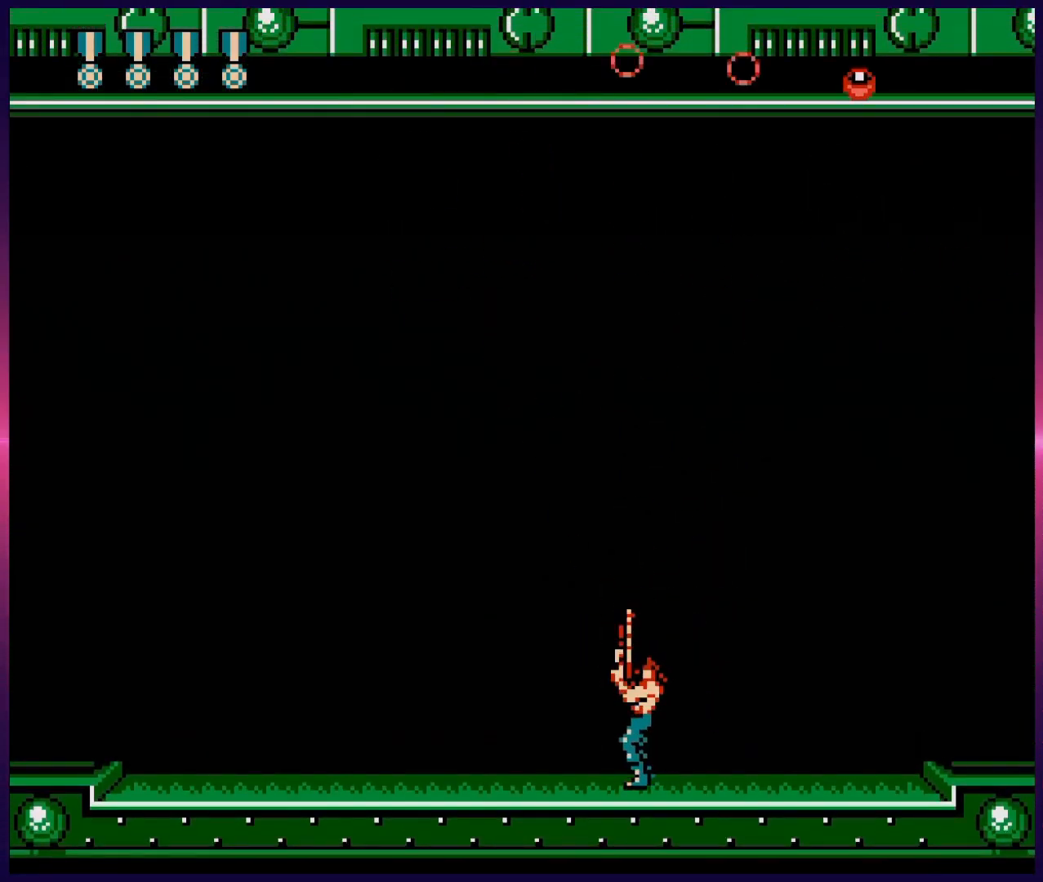
{"buttons": ["DPAD_UP"], "events": [[267, "B", "down"], [350, "B", "up"], [433, "B", "down"], [500, "B", "up"]]}
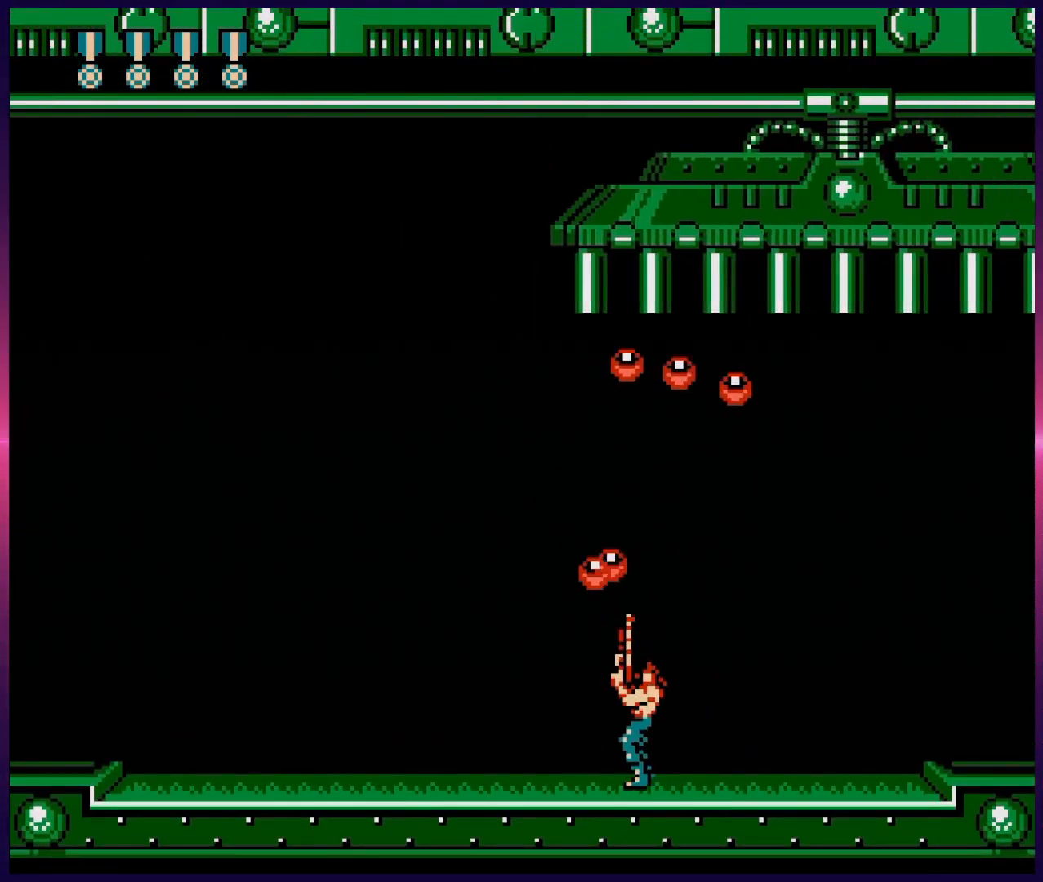
{"buttons": ["B", "DPAD_UP", "DPAD_LEFT"], "events": [[67, "A", "down"], [100, "B", "down"], [167, "A", "up"], [200, "B", "up"], [267, "B", "down"], [317, "B", "up"], [383, "B", "down"], [433, "B", "up"], [467, "DPAD_LEFT", "down"], [500, "B", "down"]]}
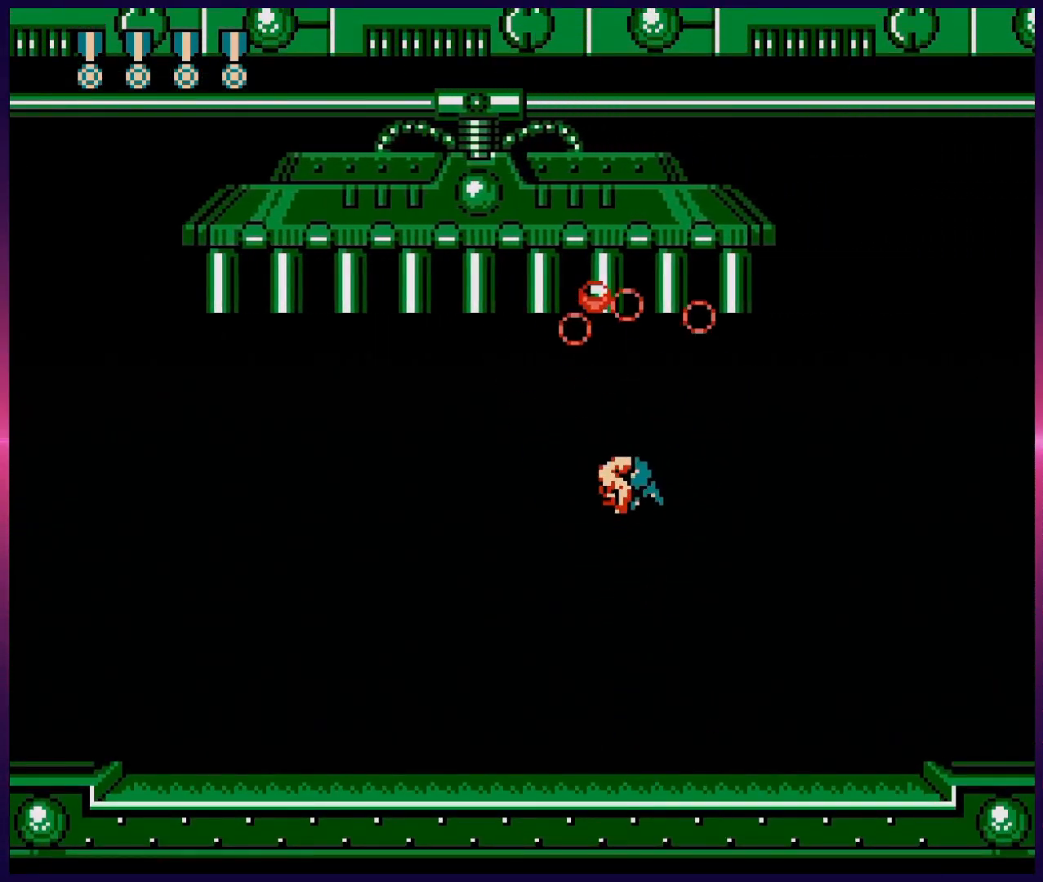
{"buttons": ["DPAD_UP"], "events": [[33, "DPAD_LEFT", "up"], [67, "B", "up"], [100, "B", "down"], [183, "B", "up"], [233, "B", "down"], [350, "B", "up"], [433, "B", "down"], [500, "B", "up"]]}
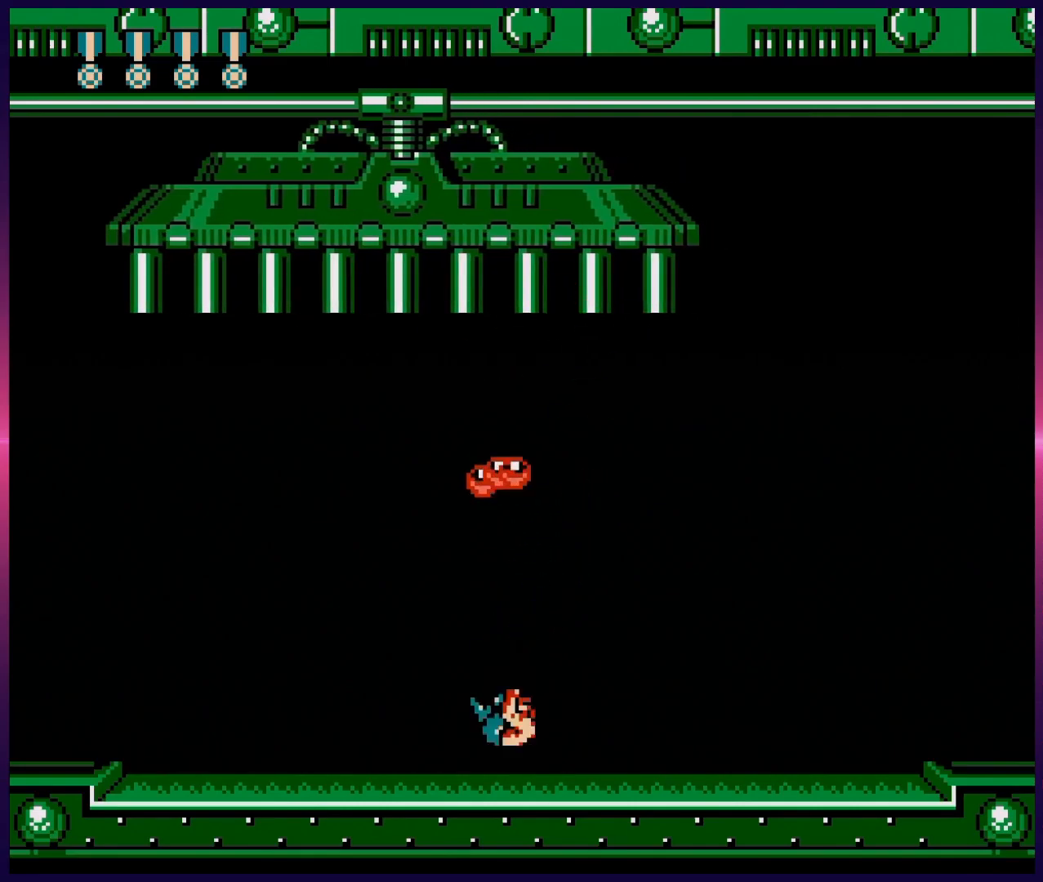
{"buttons": ["DPAD_UP"], "events": [[83, "A", "down"], [83, "B", "down"], [183, "A", "up"], [183, "B", "up"], [267, "B", "down"], [317, "B", "up"], [367, "B", "down"], [450, "B", "up"]]}
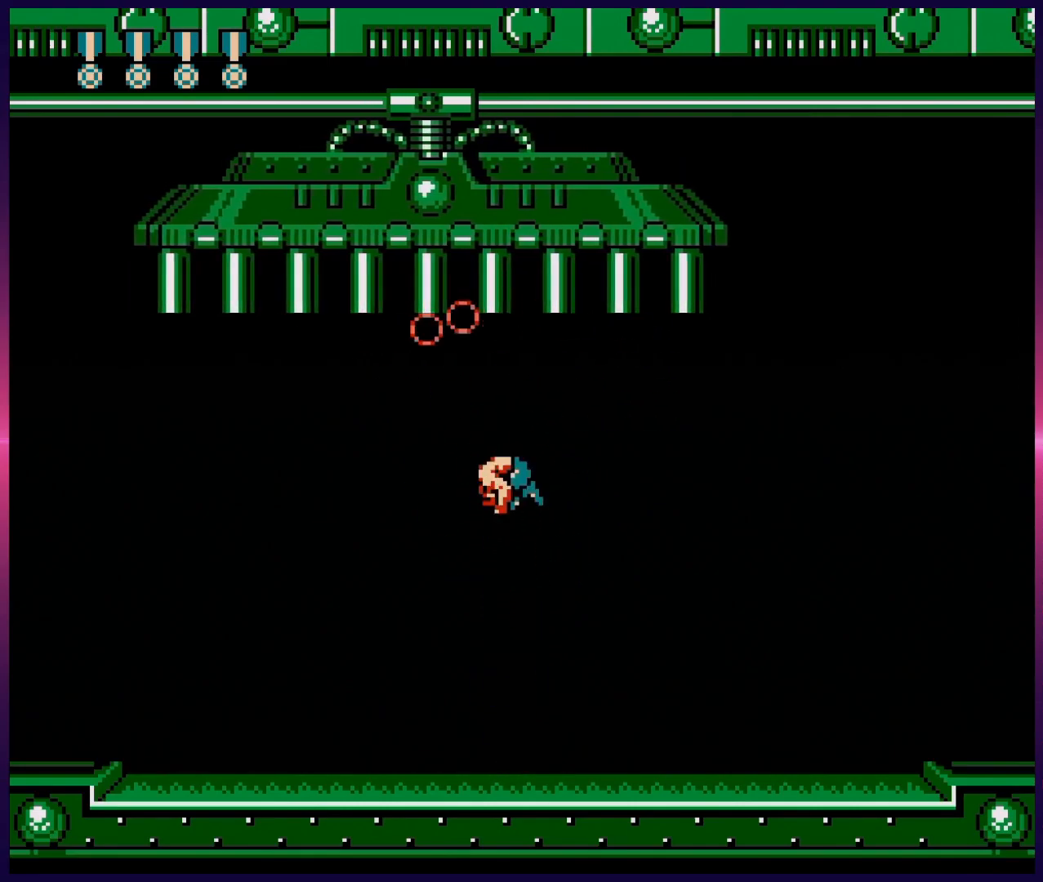
{"buttons": ["B", "DPAD_UP"], "events": [[17, "B", "down"], [67, "B", "up"], [100, "B", "down"], [183, "B", "up"], [233, "B", "down"], [300, "B", "up"], [350, "B", "down"], [433, "B", "up"], [500, "B", "down"]]}
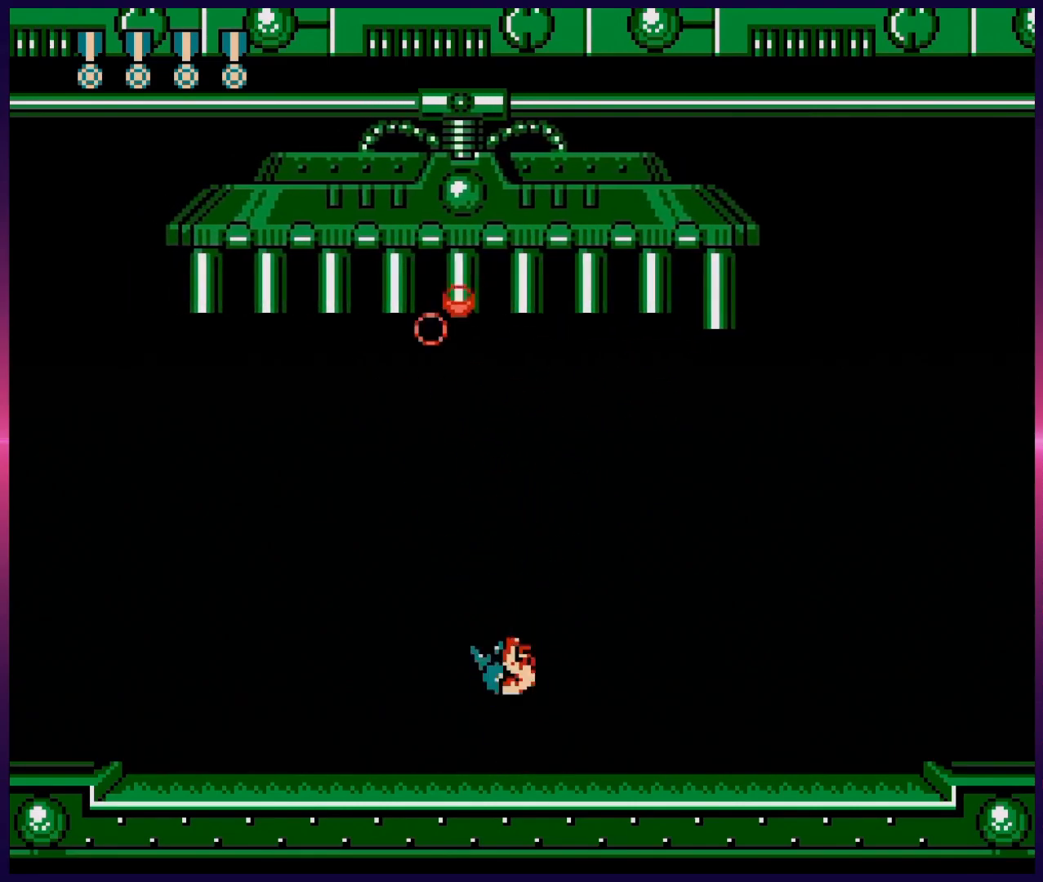
{"buttons": ["B", "DPAD_UP"], "events": [[50, "A", "down"], [67, "B", "up"], [133, "B", "down"], [150, "A", "up"], [200, "B", "up"], [250, "B", "down"], [300, "B", "up"], [350, "B", "down"], [400, "B", "up"], [467, "B", "down"]]}
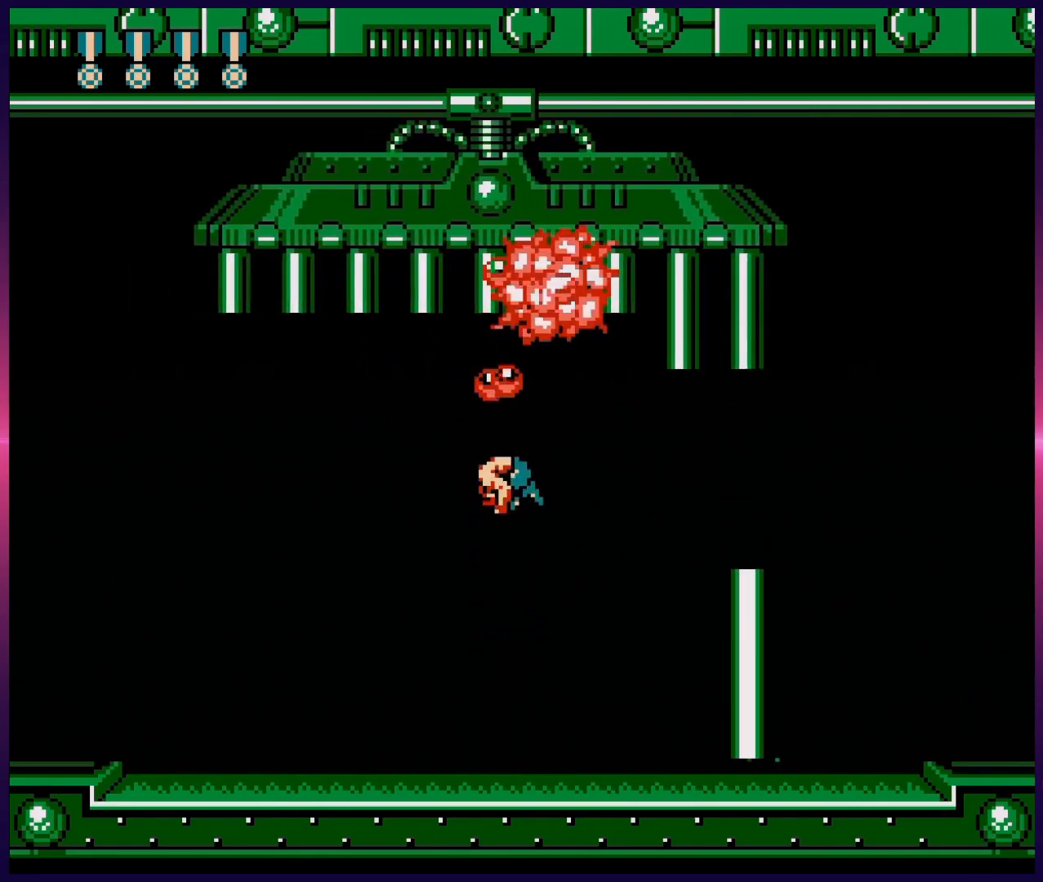
{"buttons": ["DPAD_UP"], "events": [[33, "B", "up"], [83, "B", "down"], [133, "B", "up"], [217, "B", "down"], [233, "DPAD_RIGHT", "down"], [283, "B", "up"], [383, "DPAD_RIGHT", "up"]]}
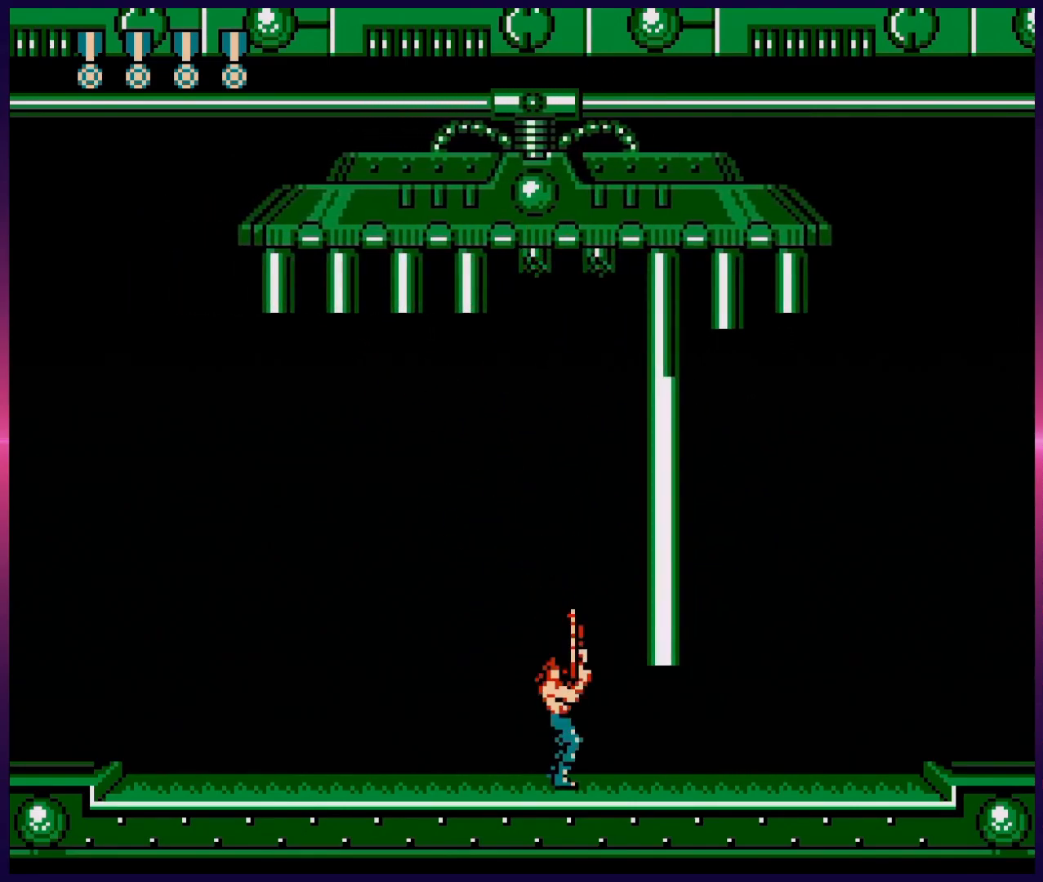
{"buttons": ["DPAD_UP", "DPAD_RIGHT"], "events": [[17, "B", "down"], [83, "B", "up"], [233, "A", "down"], [233, "DPAD_UP", "up"], [267, "DPAD_RIGHT", "down"], [300, "B", "down"], [300, "DPAD_UP", "down"], [333, "A", "up"], [383, "B", "up"], [450, "B", "down"], [500, "B", "up"]]}
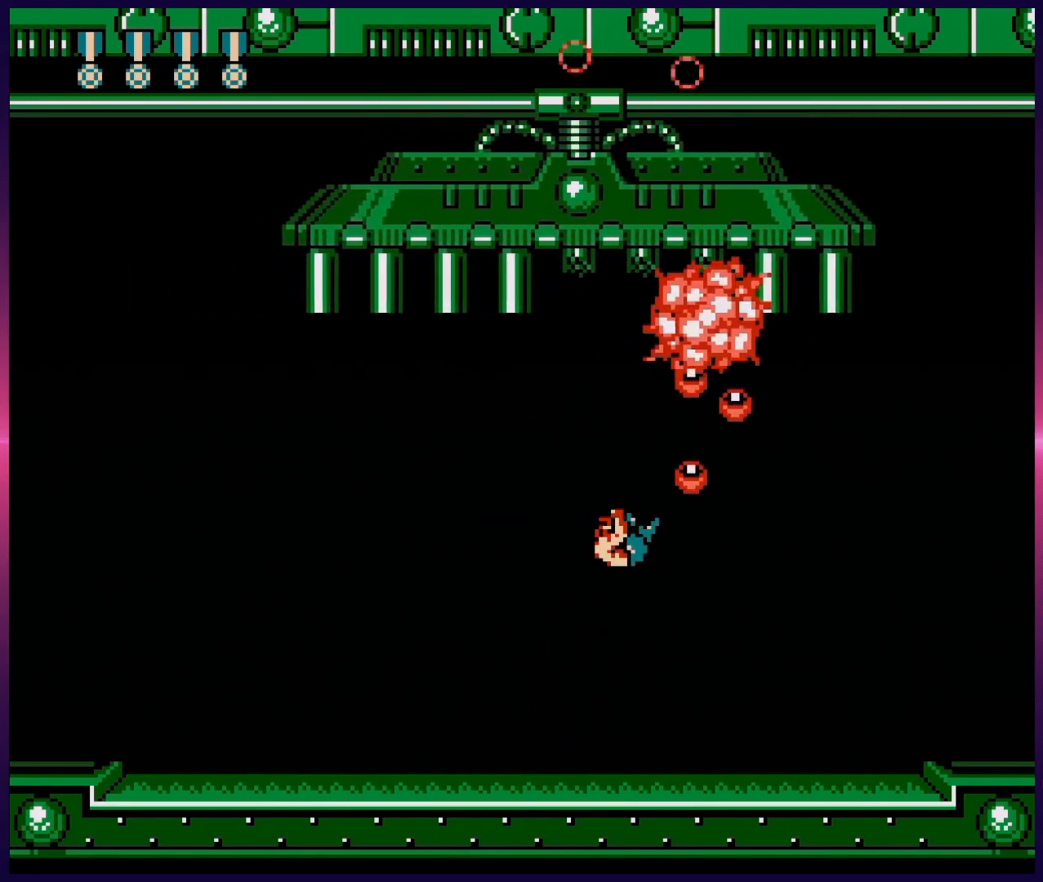
{"buttons": ["DPAD_UP"], "events": [[67, "B", "down"], [117, "B", "up"], [200, "B", "down"], [250, "B", "up"], [317, "B", "down"], [367, "B", "up"], [417, "B", "down"], [500, "B", "up"], [500, "DPAD_RIGHT", "up"]]}
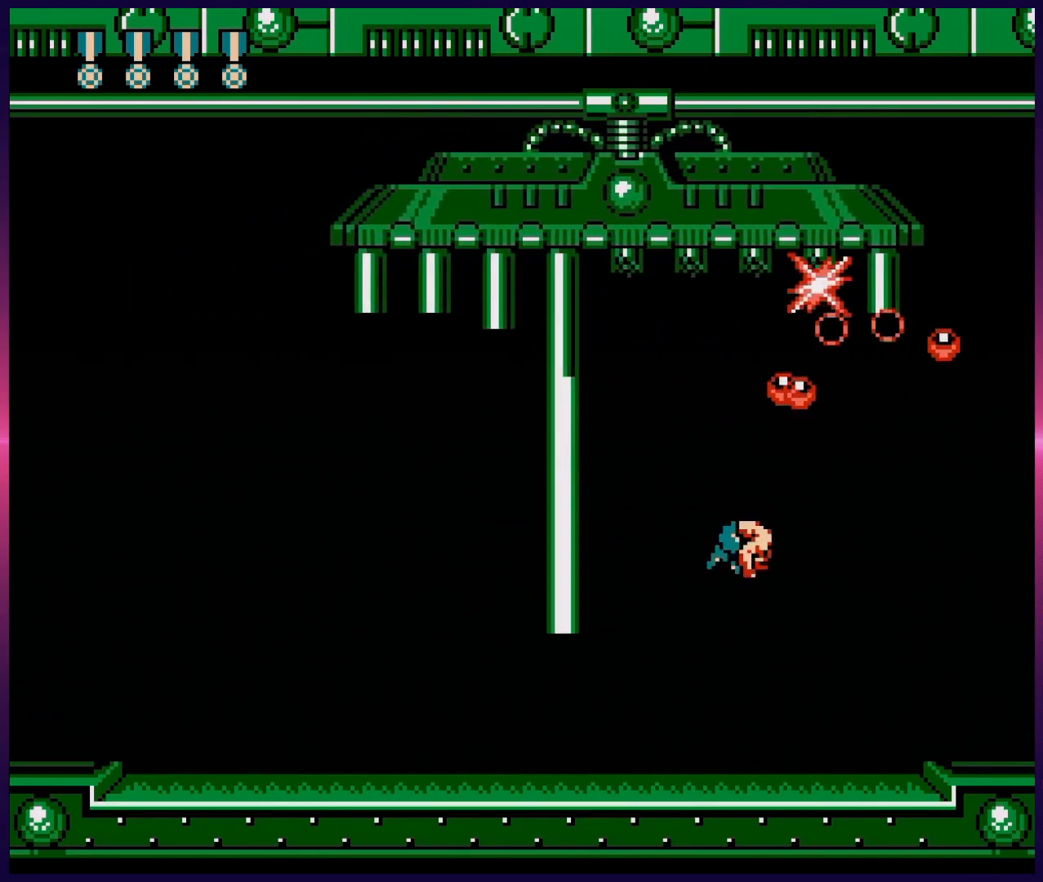
{"buttons": ["B", "DPAD_UP", "DPAD_LEFT"], "events": [[50, "B", "down"], [117, "B", "up"], [267, "A", "down"], [300, "B", "down"], [333, "DPAD_LEFT", "down"], [367, "A", "up"]]}
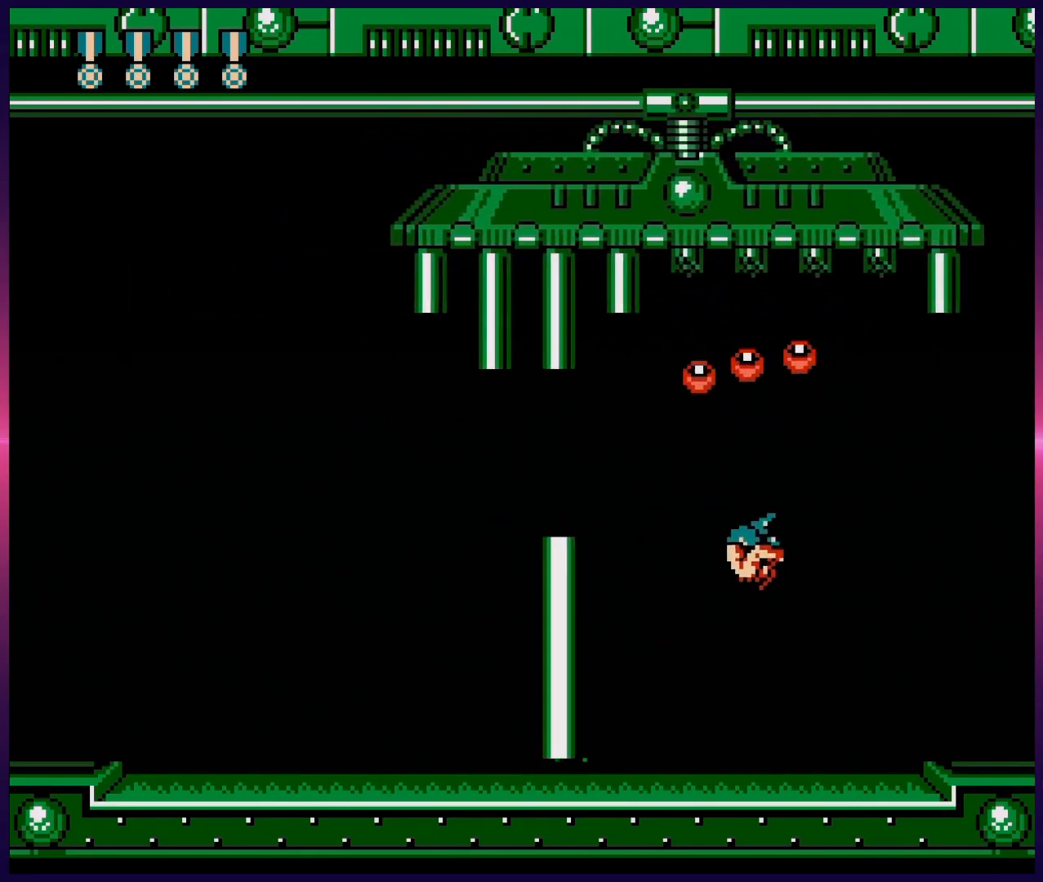
{"buttons": ["DPAD_UP", "DPAD_LEFT"], "events": [[17, "B", "up"], [67, "B", "down"], [133, "B", "up"], [200, "B", "down"], [283, "B", "up"], [300, "DPAD_LEFT", "up"], [300, "DPAD_RIGHT", "down"], [350, "B", "down"], [417, "DPAD_RIGHT", "up"], [433, "B", "up"], [483, "DPAD_LEFT", "down"]]}
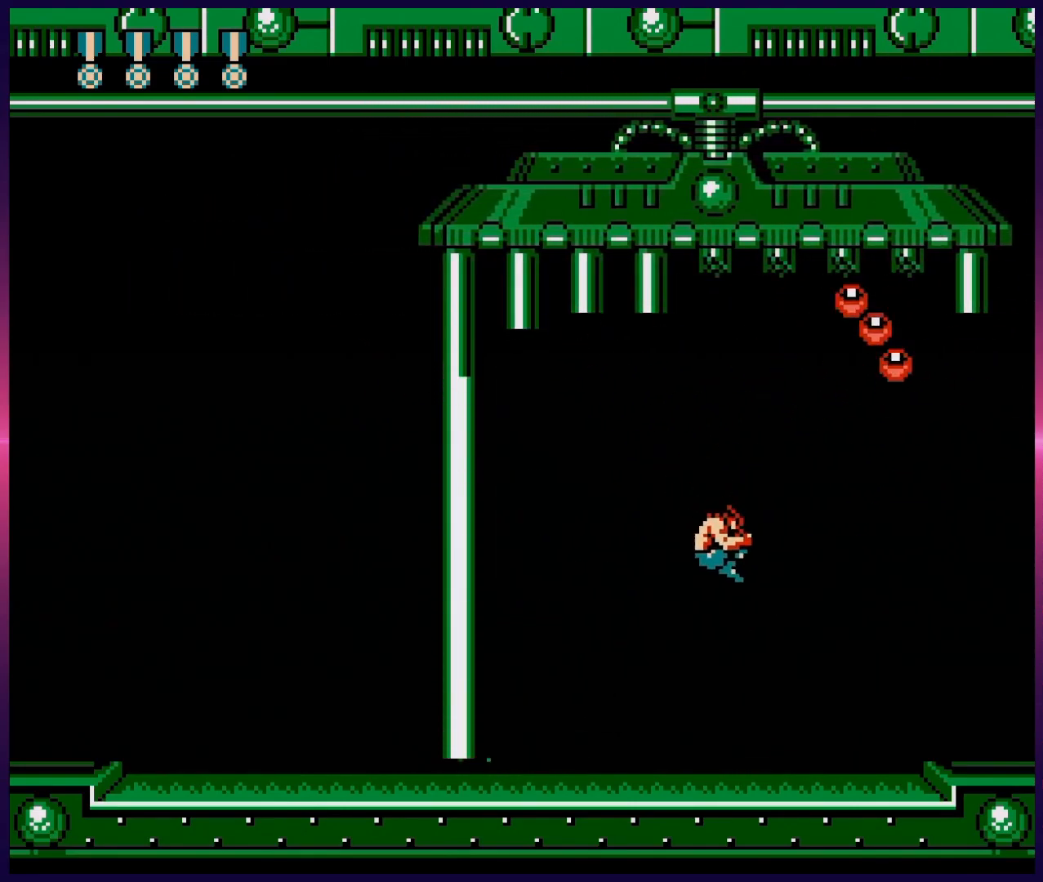
{"buttons": ["DPAD_UP"], "events": [[33, "B", "down"], [117, "B", "up"], [167, "B", "down"], [200, "DPAD_LEFT", "up"], [250, "B", "up"], [367, "B", "down"], [433, "B", "up"]]}
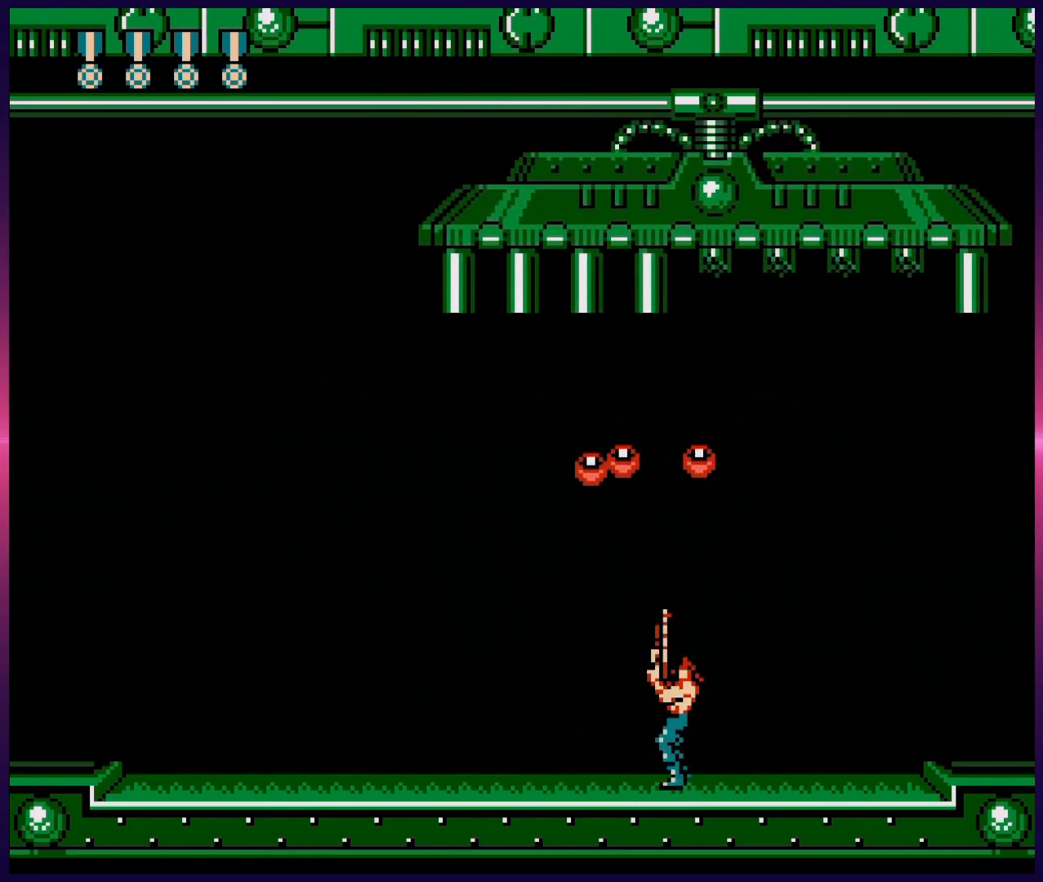
{"buttons": ["DPAD_RIGHT"], "events": [[17, "B", "down"], [83, "B", "up"], [150, "B", "down"], [217, "B", "up"], [333, "DPAD_RIGHT", "down"], [367, "DPAD_UP", "up"]]}
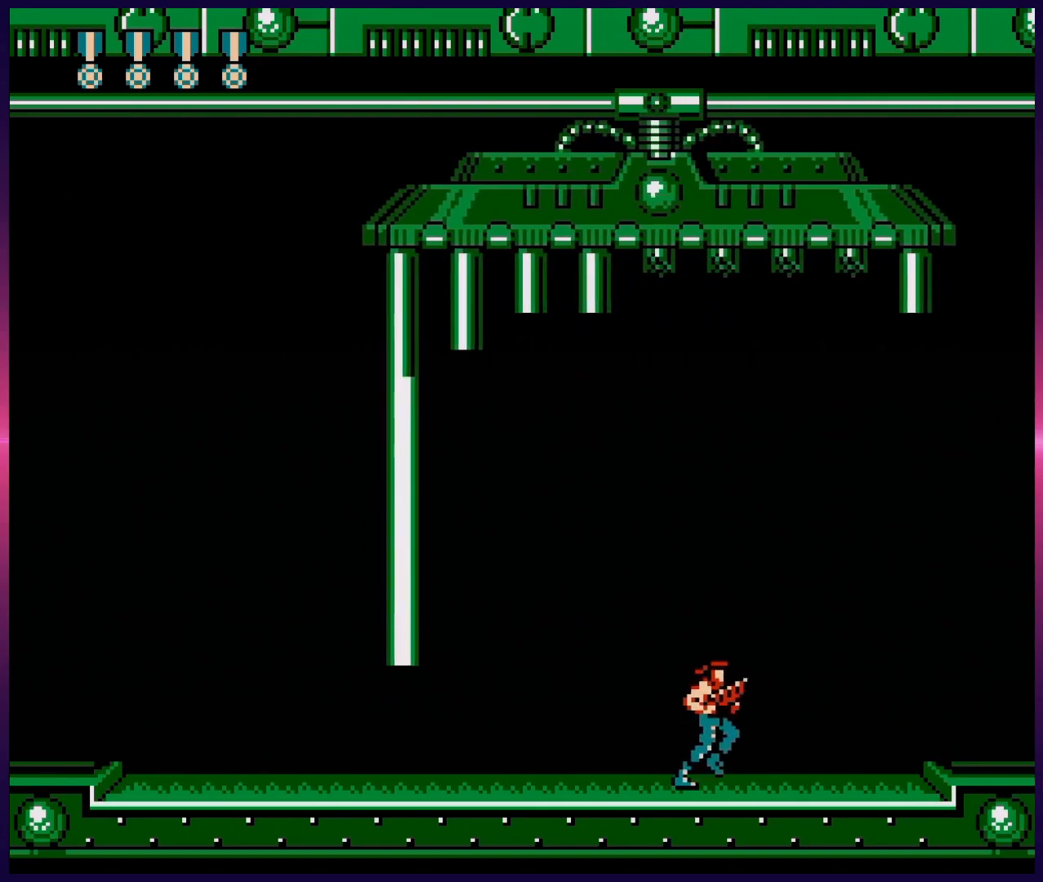
{"buttons": ["DPAD_UP", "DPAD_LEFT"], "events": [[17, "DPAD_RIGHT", "up"], [233, "DPAD_LEFT", "down"], [367, "DPAD_LEFT", "up"], [450, "DPAD_LEFT", "down"], [450, "DPAD_UP", "down"]]}
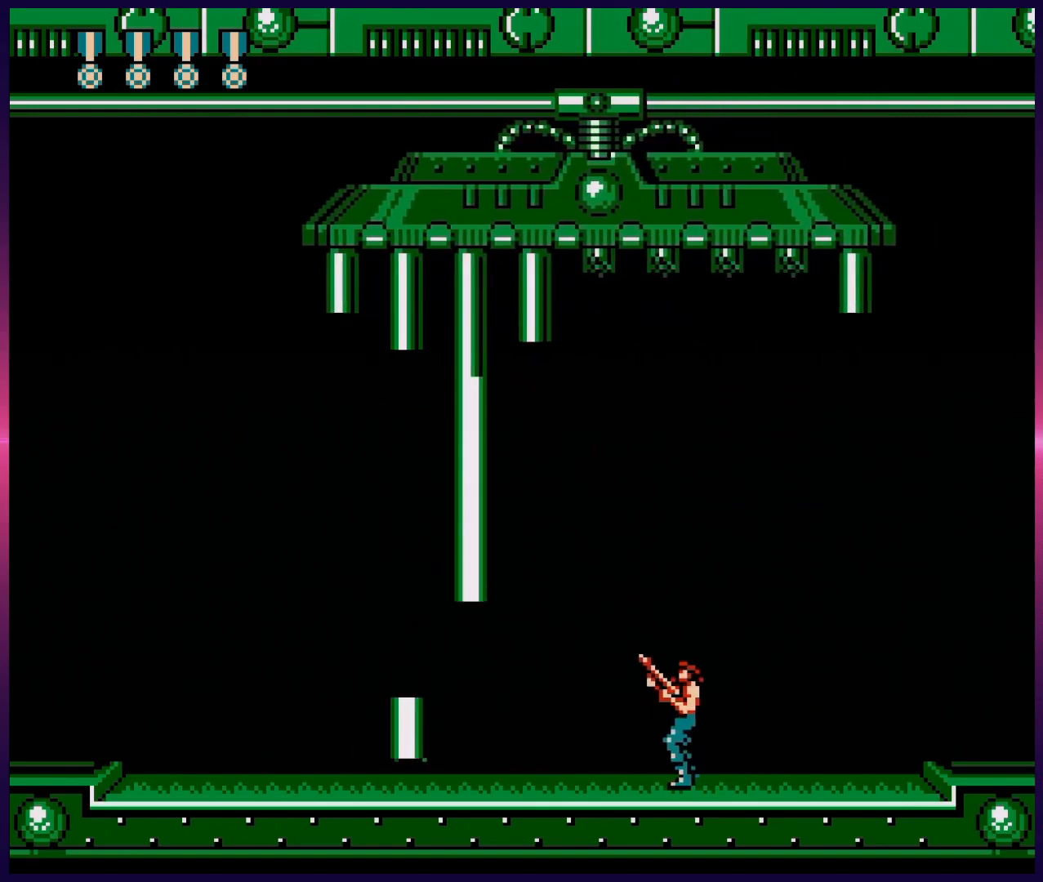
{"buttons": ["B", "DPAD_UP", "DPAD_LEFT"], "events": [[33, "B", "down"], [67, "B", "up"], [133, "B", "down"], [150, "DPAD_LEFT", "up"], [167, "B", "up"], [167, "DPAD_RIGHT", "down"], [200, "DPAD_UP", "up"], [267, "DPAD_UP", "down"], [383, "DPAD_RIGHT", "up"], [400, "DPAD_LEFT", "down"], [467, "B", "down"]]}
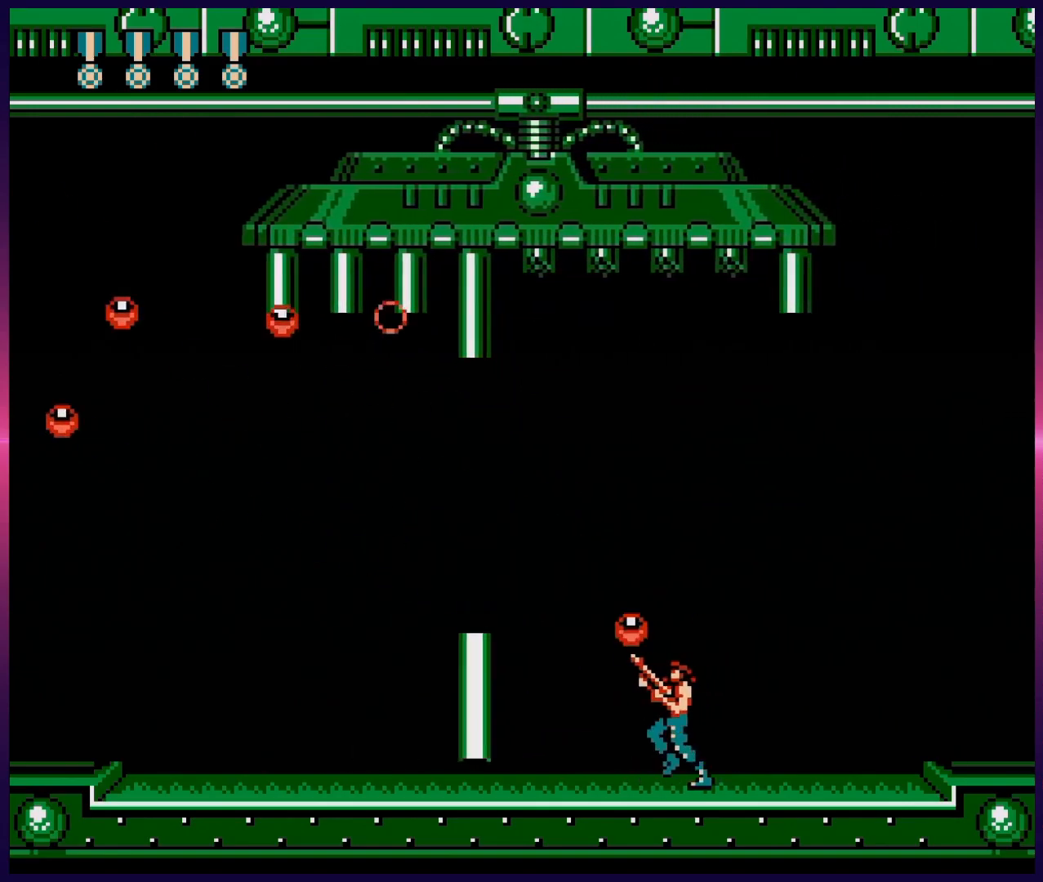
{"buttons": ["B", "DPAD_UP", "DPAD_LEFT"], "events": [[33, "B", "up"], [100, "B", "down"], [150, "B", "up"], [217, "A", "down"], [233, "B", "down"], [300, "A", "up"], [300, "B", "up"], [350, "B", "down"], [433, "B", "up"], [467, "B", "down"]]}
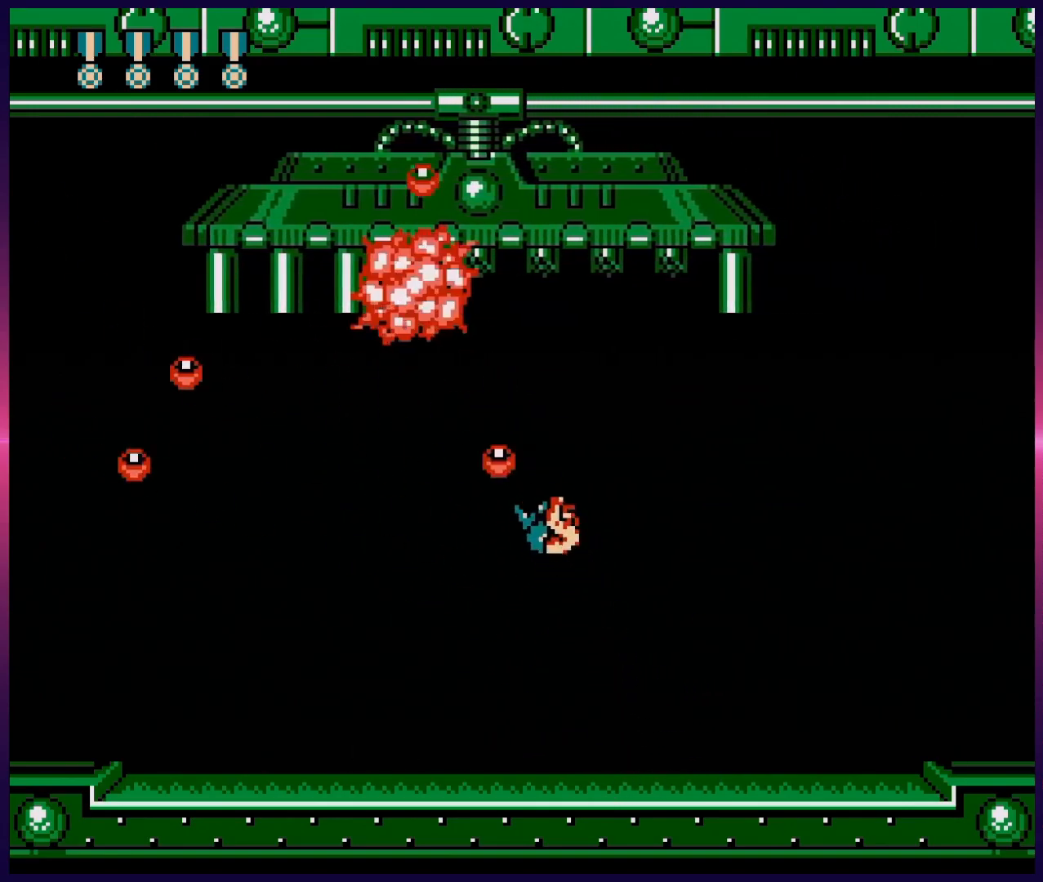
{"buttons": ["B", "DPAD_UP", "DPAD_LEFT"], "events": [[33, "B", "up"], [100, "B", "down"], [167, "B", "up"], [233, "B", "down"], [300, "B", "up"], [350, "B", "down"], [450, "B", "up"], [500, "B", "down"]]}
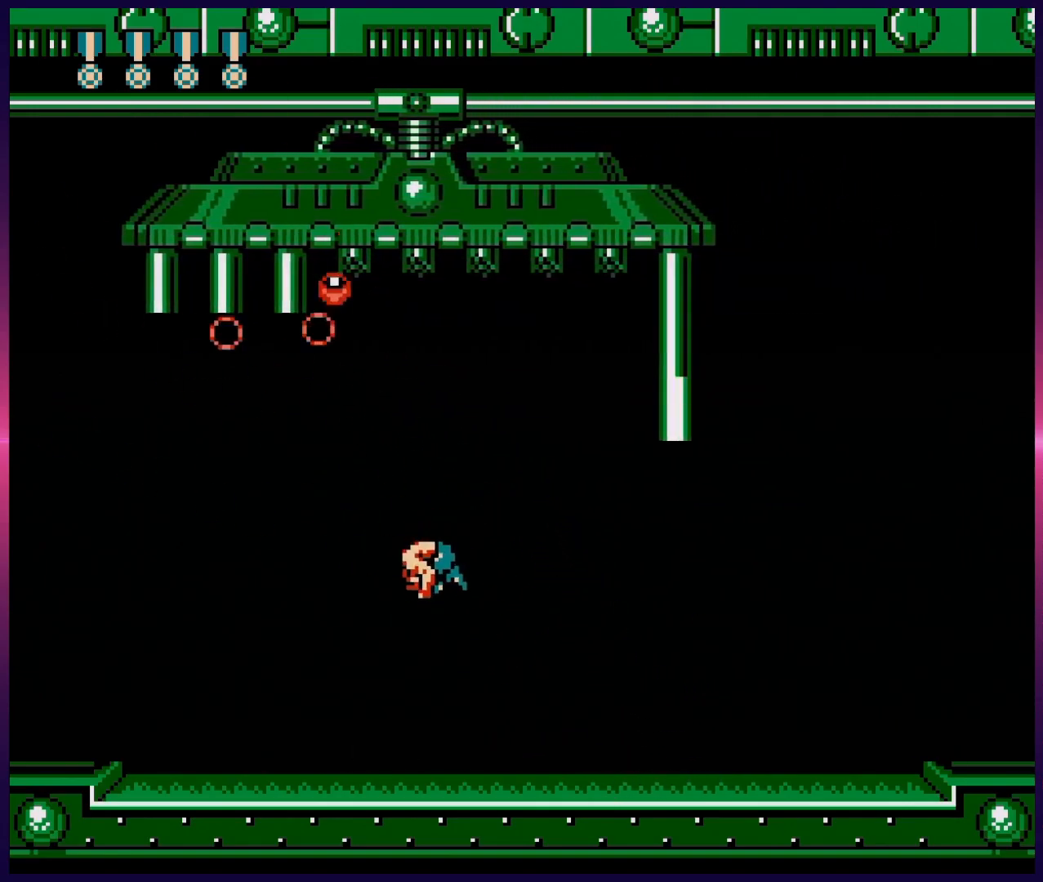
{"buttons": ["B", "DPAD_UP", "DPAD_LEFT"], "events": [[117, "B", "up"], [183, "A", "down"], [217, "B", "down"], [267, "A", "up"], [283, "B", "up"], [333, "B", "down"], [417, "B", "up"], [483, "B", "down"]]}
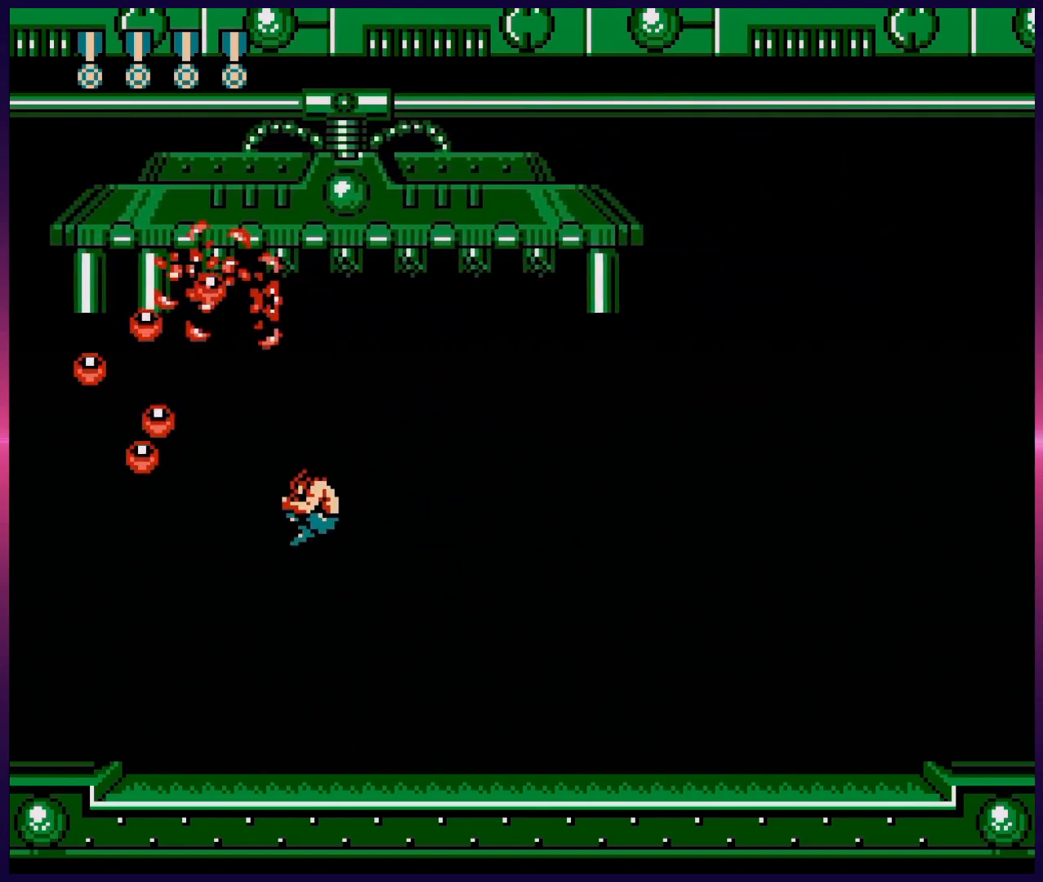
{"buttons": ["DPAD_UP", "DPAD_RIGHT"], "events": [[33, "B", "up"], [117, "B", "down"], [183, "B", "up"], [250, "B", "down"], [333, "B", "up"], [383, "B", "down"], [417, "DPAD_LEFT", "up"], [433, "DPAD_RIGHT", "down"], [467, "B", "up"]]}
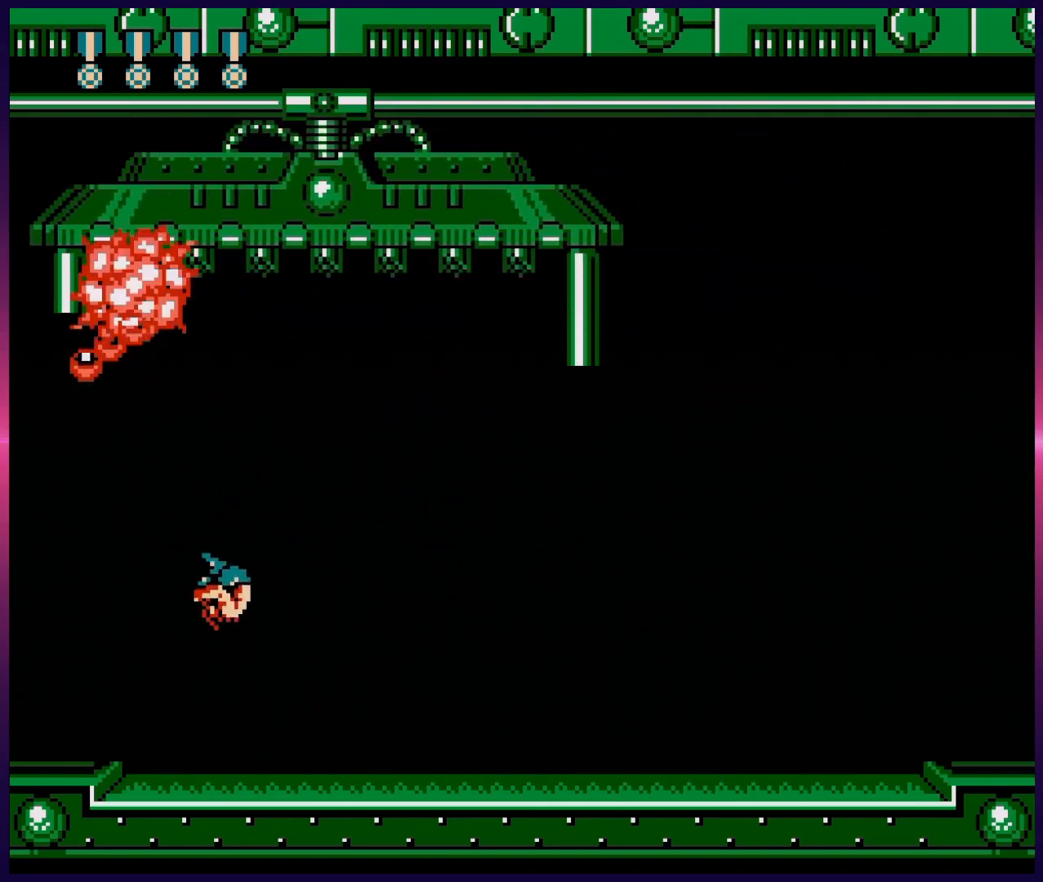
{"buttons": ["DPAD_UP", "DPAD_RIGHT"], "events": [[217, "A", "down"], [250, "B", "down"], [300, "A", "up"], [333, "B", "up"], [383, "B", "down"], [483, "B", "up"]]}
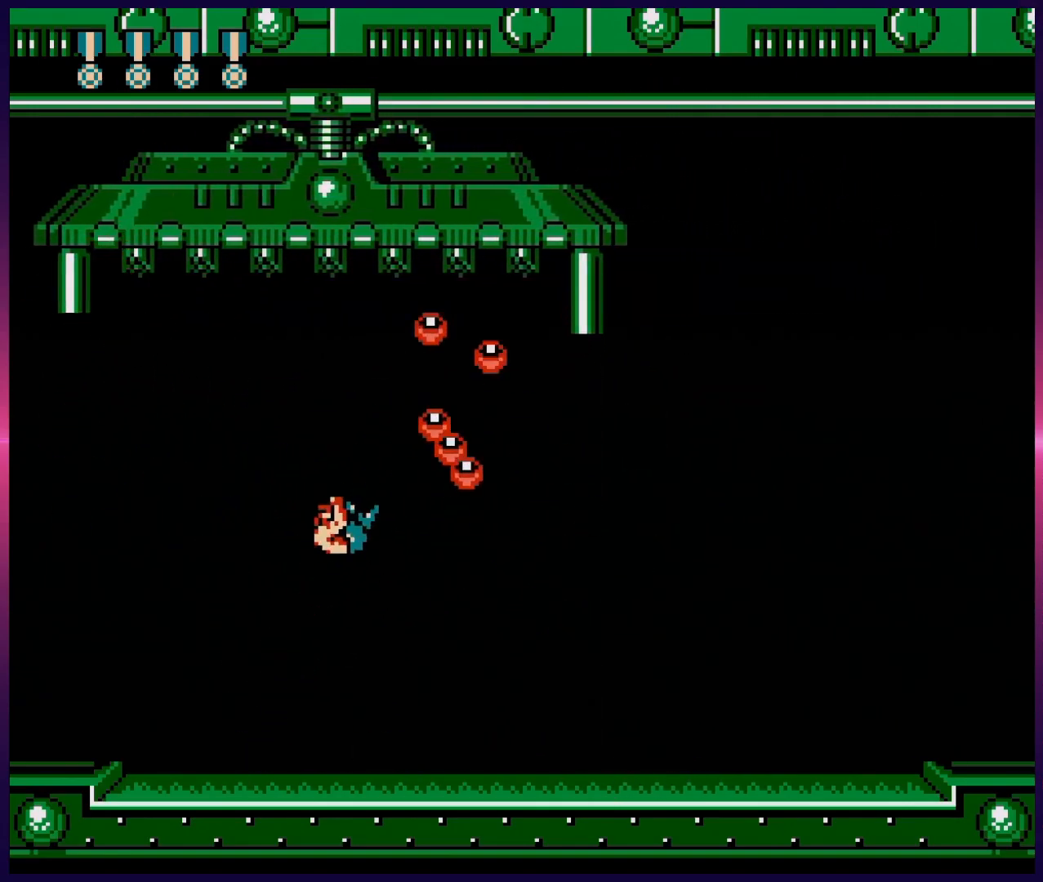
{"buttons": ["DPAD_UP", "DPAD_RIGHT"], "events": [[67, "B", "down"], [117, "DPAD_LEFT", "down"], [117, "DPAD_RIGHT", "up"], [150, "B", "up"], [217, "B", "down"], [300, "B", "up"], [350, "B", "down"], [367, "DPAD_LEFT", "up"], [383, "DPAD_RIGHT", "down"], [450, "B", "up"]]}
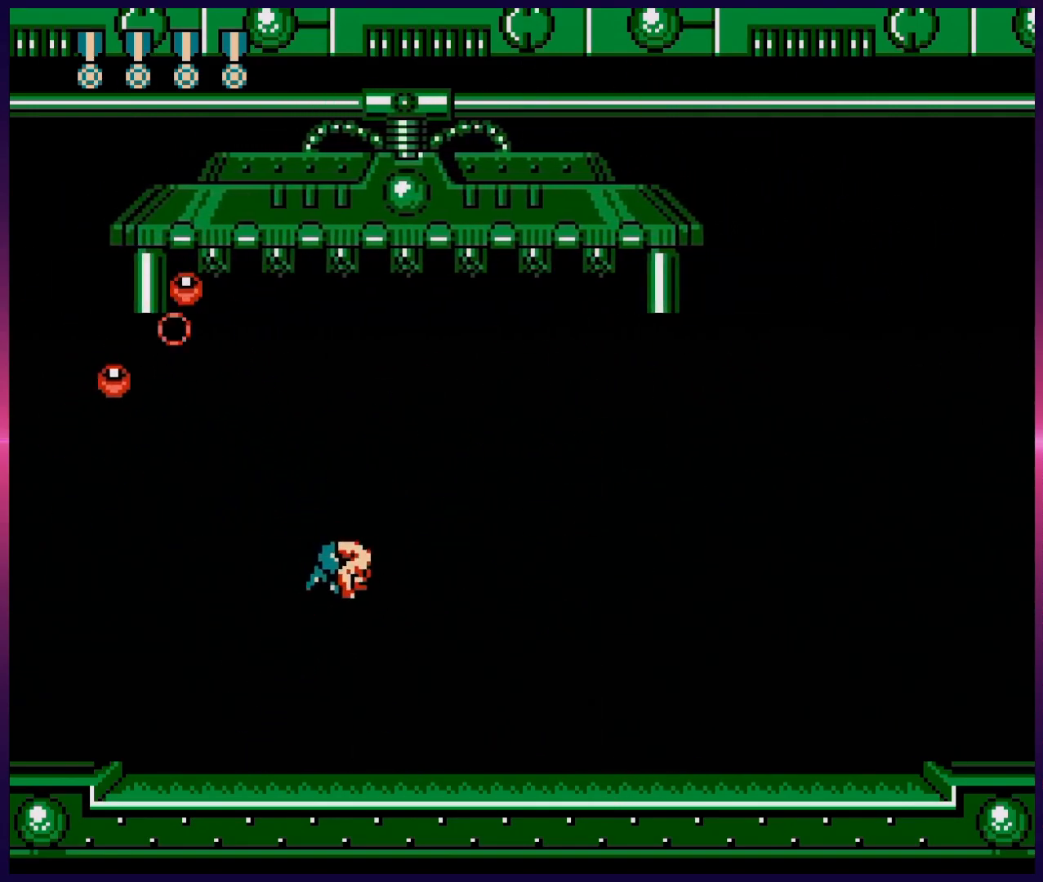
{"buttons": ["B", "DPAD_UP", "DPAD_RIGHT"], "events": [[67, "B", "down"], [167, "B", "up"], [233, "B", "down"], [317, "B", "up"], [400, "A", "down"], [417, "B", "down"], [483, "A", "up"]]}
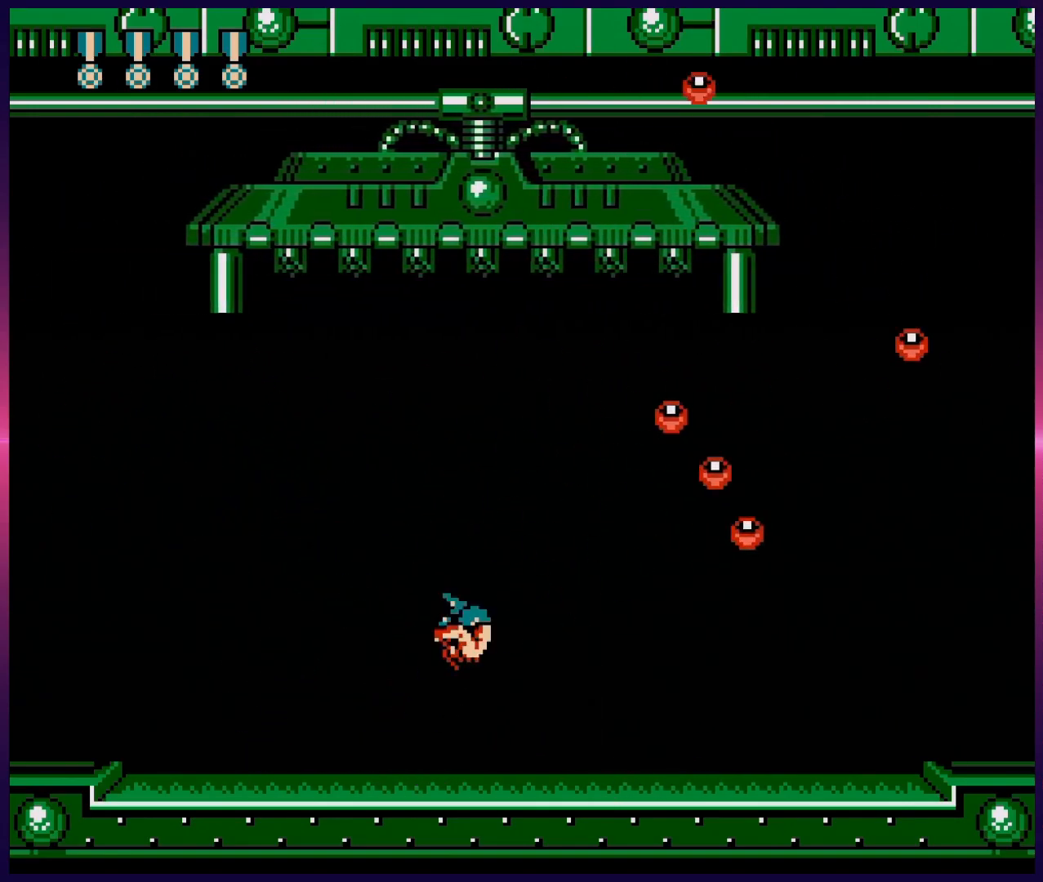
{"buttons": ["DPAD_UP", "DPAD_LEFT"], "events": [[33, "B", "up"], [83, "B", "down"], [167, "B", "up"], [233, "B", "down"], [283, "B", "up"], [283, "DPAD_LEFT", "down"], [283, "DPAD_RIGHT", "up"], [383, "B", "down"], [483, "B", "up"]]}
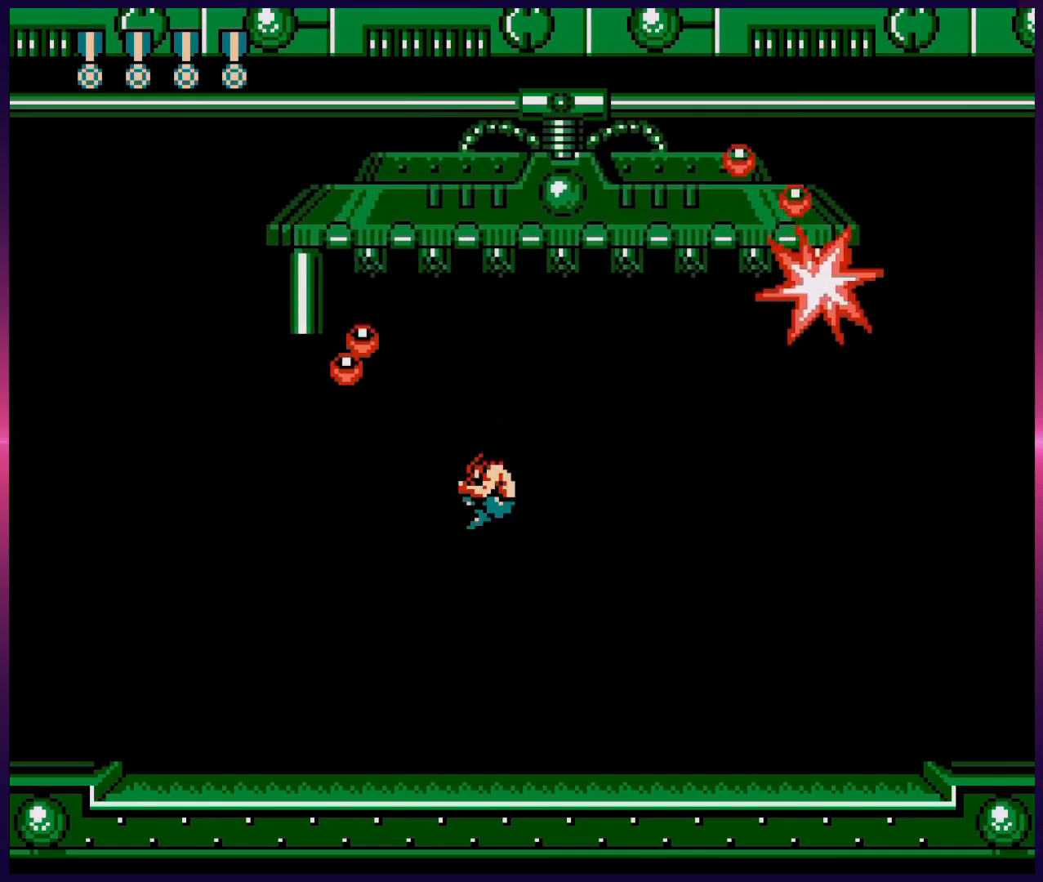
{"buttons": [], "events": [[50, "DPAD_LEFT", "up"], [67, "B", "down"], [67, "DPAD_RIGHT", "down"], [133, "B", "up"], [383, "DPAD_RIGHT", "up"], [433, "DPAD_UP", "up"]]}